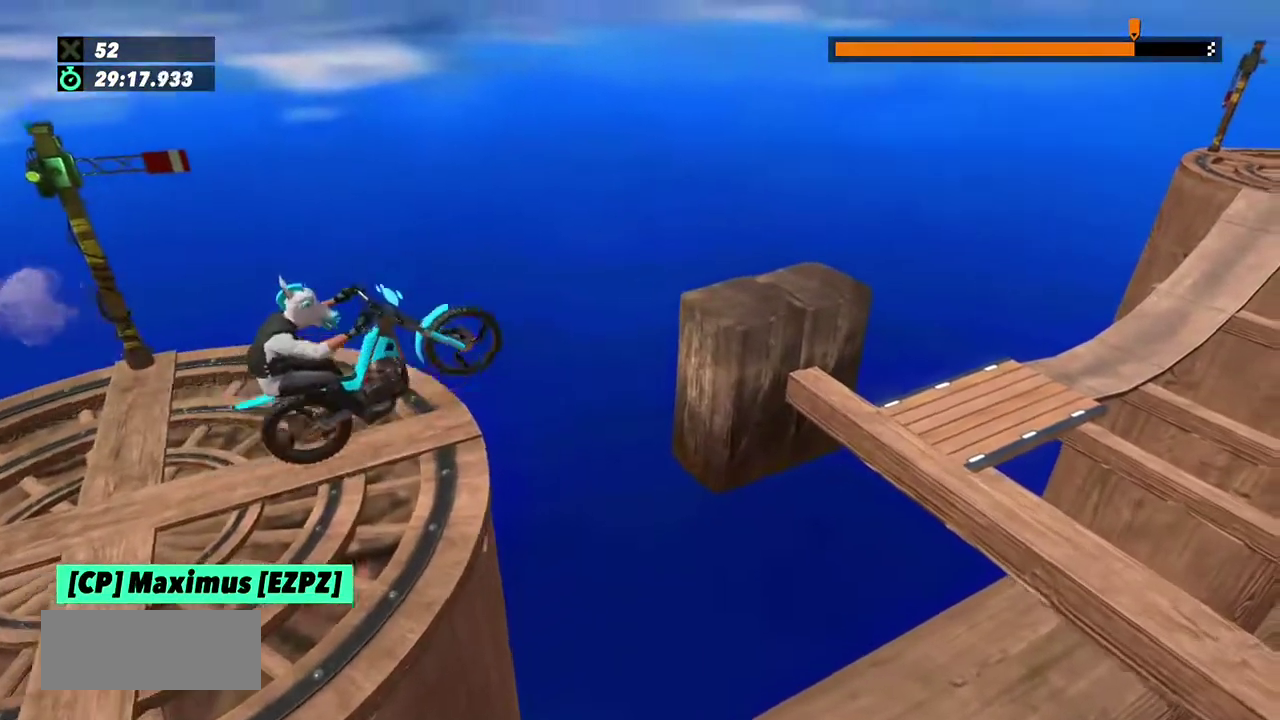
Gameplay with a controller (Xbox layout); each line is a JSON object with the inputs held at the frame after it. "events" lists button and stick changes between this image and that frame as [ms after this image, input, new state], when the widget could be followed in between. This overlay highlights the sticks when they move; stick clicks (L3) are not distinguishable. Not read: L1 L3 R1 R3.
{"buttons": [], "left_stick": "left", "events": [[267, "R2", "up"], [501, "left_stick", "left"]]}
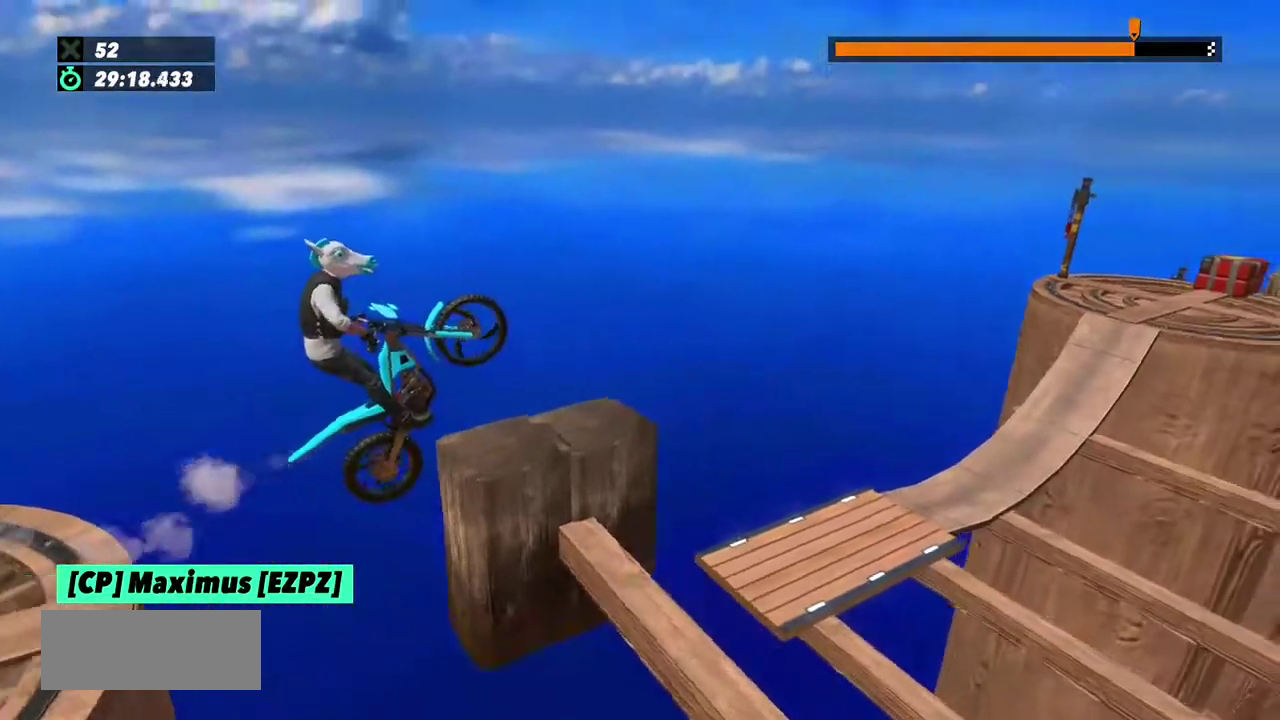
{"buttons": ["R2"], "left_stick": "left", "events": [[267, "R2", "down"]]}
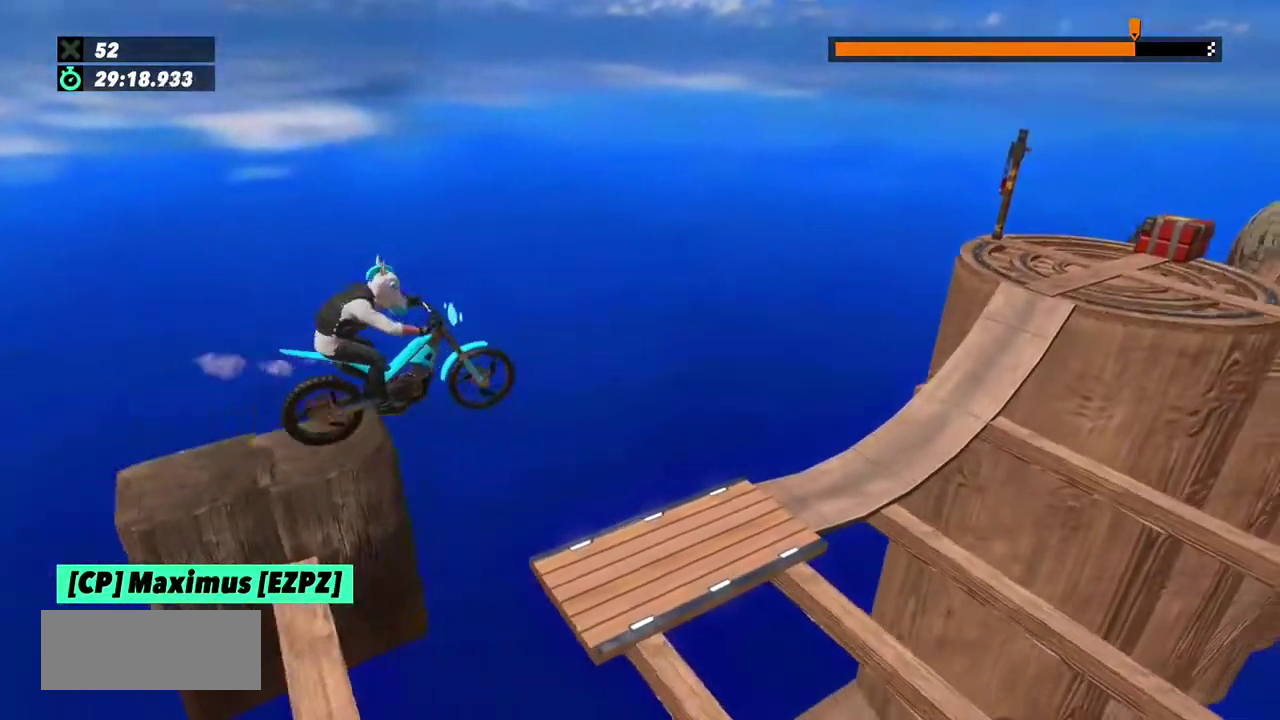
{"buttons": [], "left_stick": "center", "events": [[33, "left_stick", "center"], [66, "R2", "up"]]}
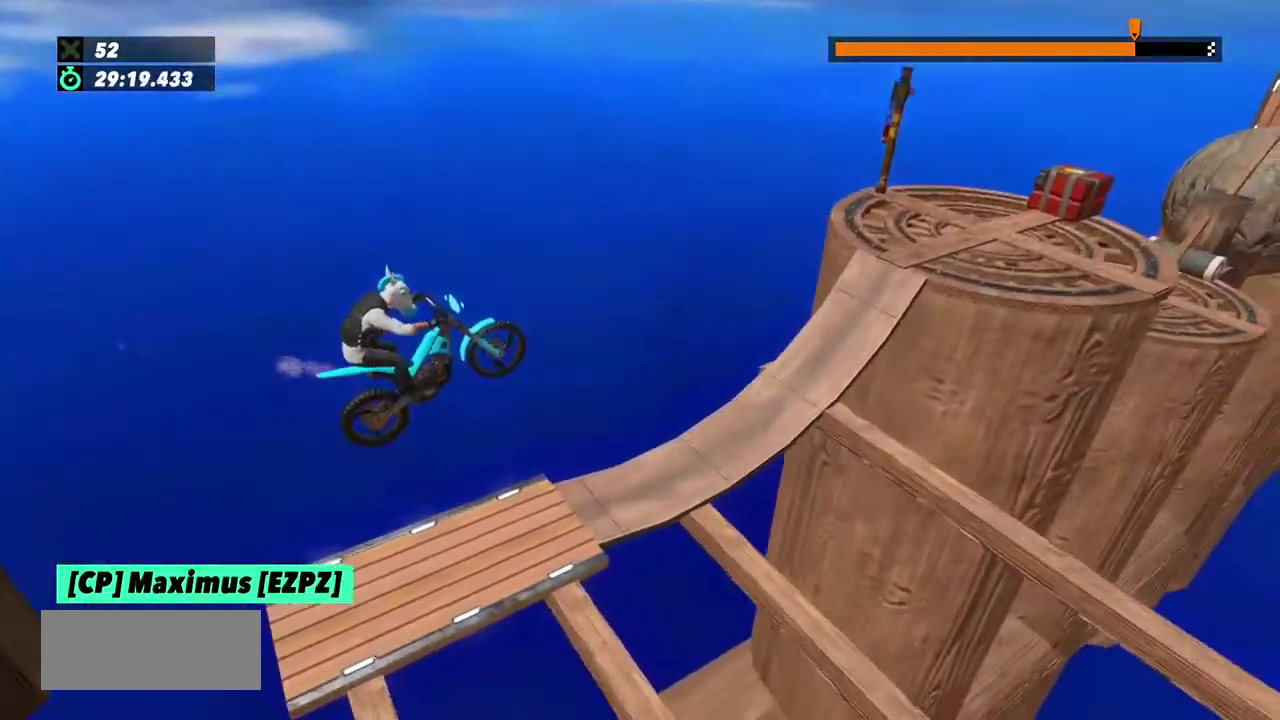
{"buttons": ["R2"], "left_stick": "left", "events": [[334, "left_stick", "left"], [367, "R2", "down"]]}
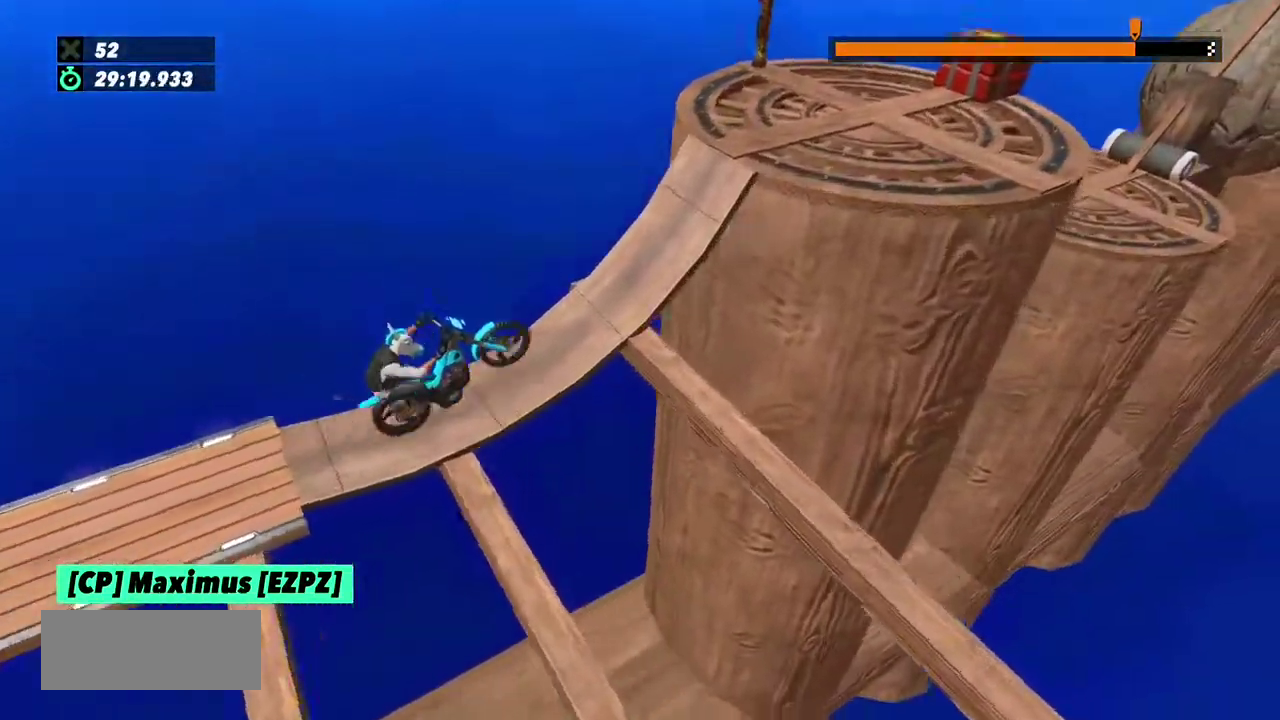
{"buttons": ["R2"], "left_stick": "right", "events": [[234, "left_stick", "right"]]}
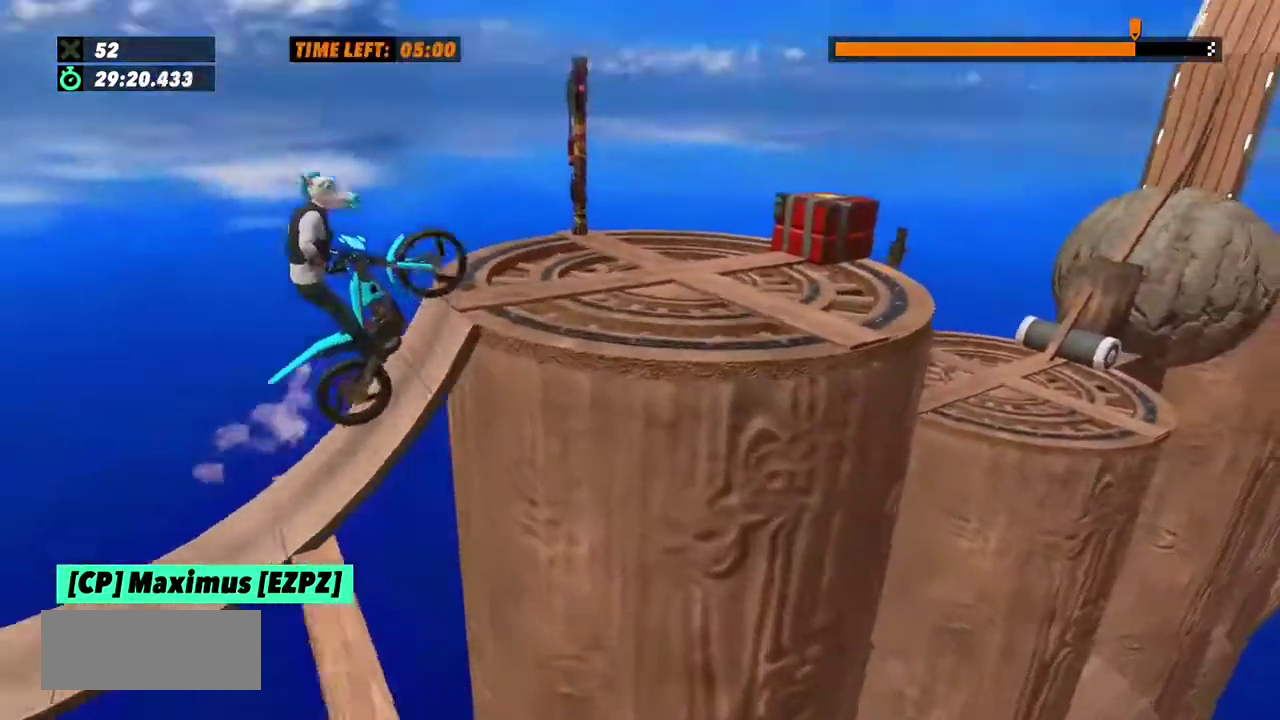
{"buttons": [], "left_stick": "right", "events": [[67, "left_stick", "center"], [133, "left_stick", "right"], [467, "R2", "up"]]}
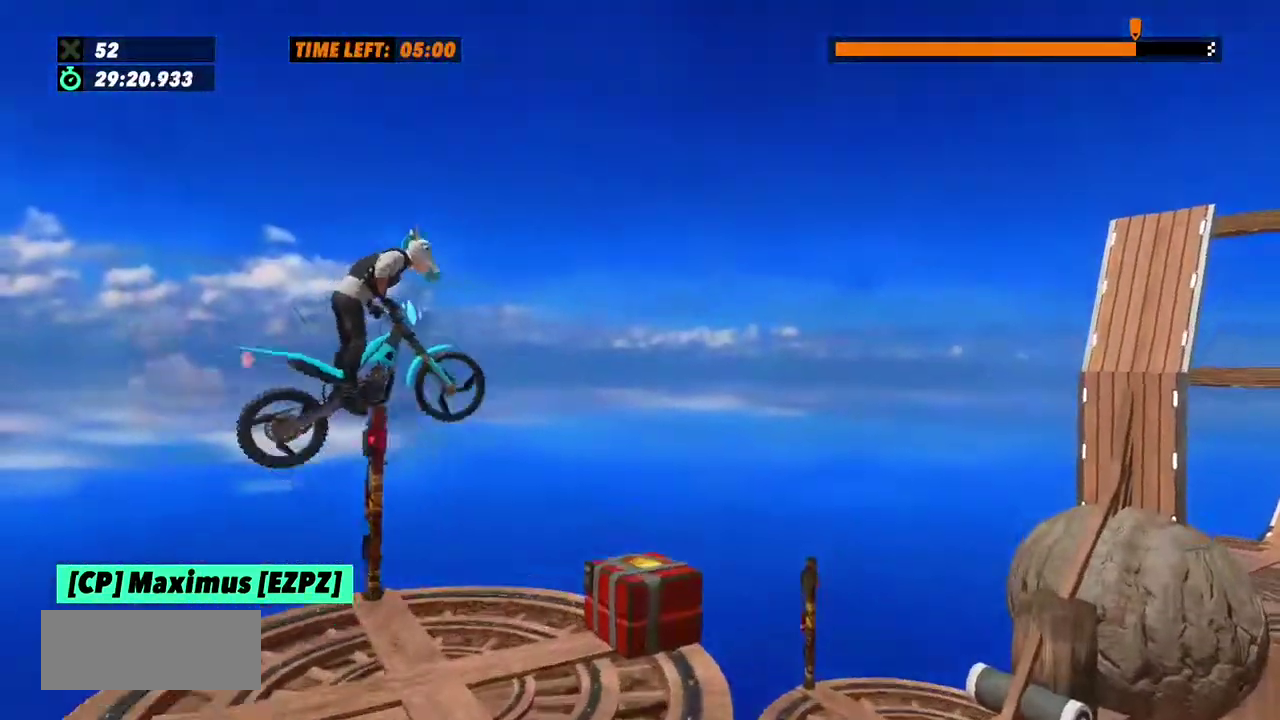
{"buttons": [], "left_stick": "left", "events": [[367, "left_stick", "left"]]}
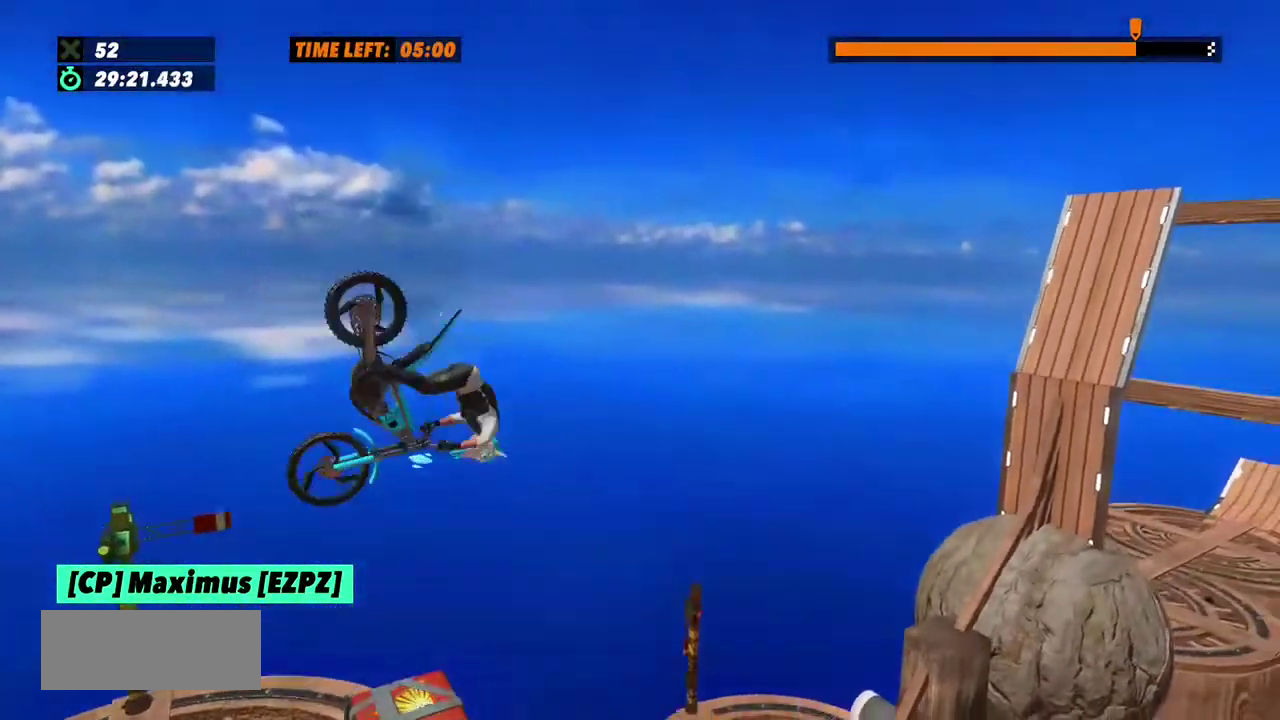
{"buttons": [], "left_stick": "center", "events": [[33, "left_stick", "center"]]}
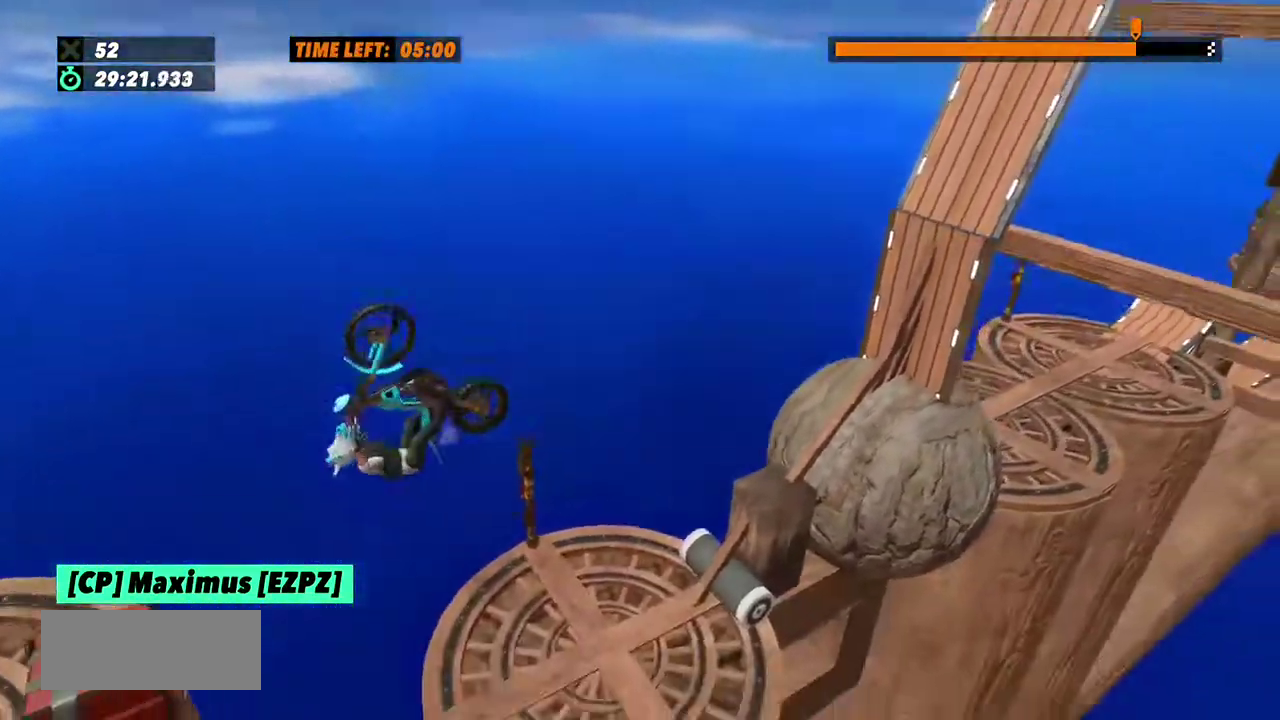
{"buttons": ["L2"], "left_stick": "left", "events": [[401, "left_stick", "left"], [501, "L2", "down"]]}
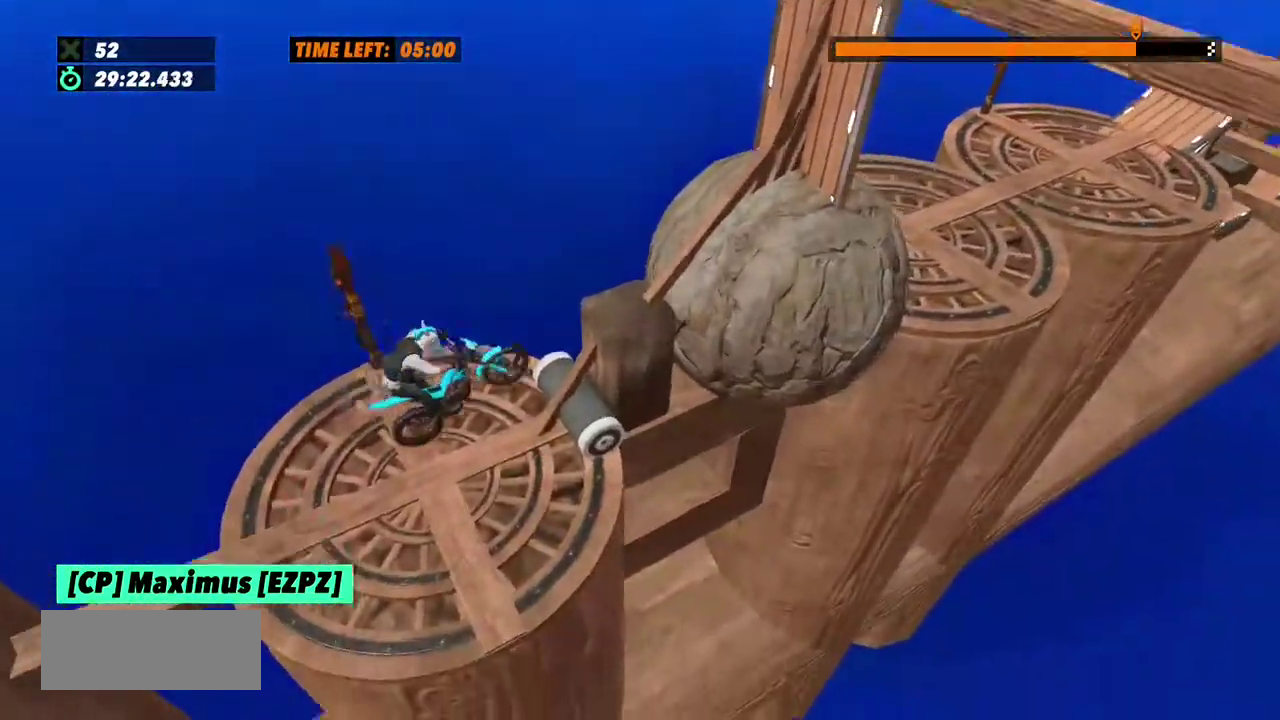
{"buttons": [], "left_stick": "center", "events": [[300, "left_stick", "center"], [400, "L2", "up"]]}
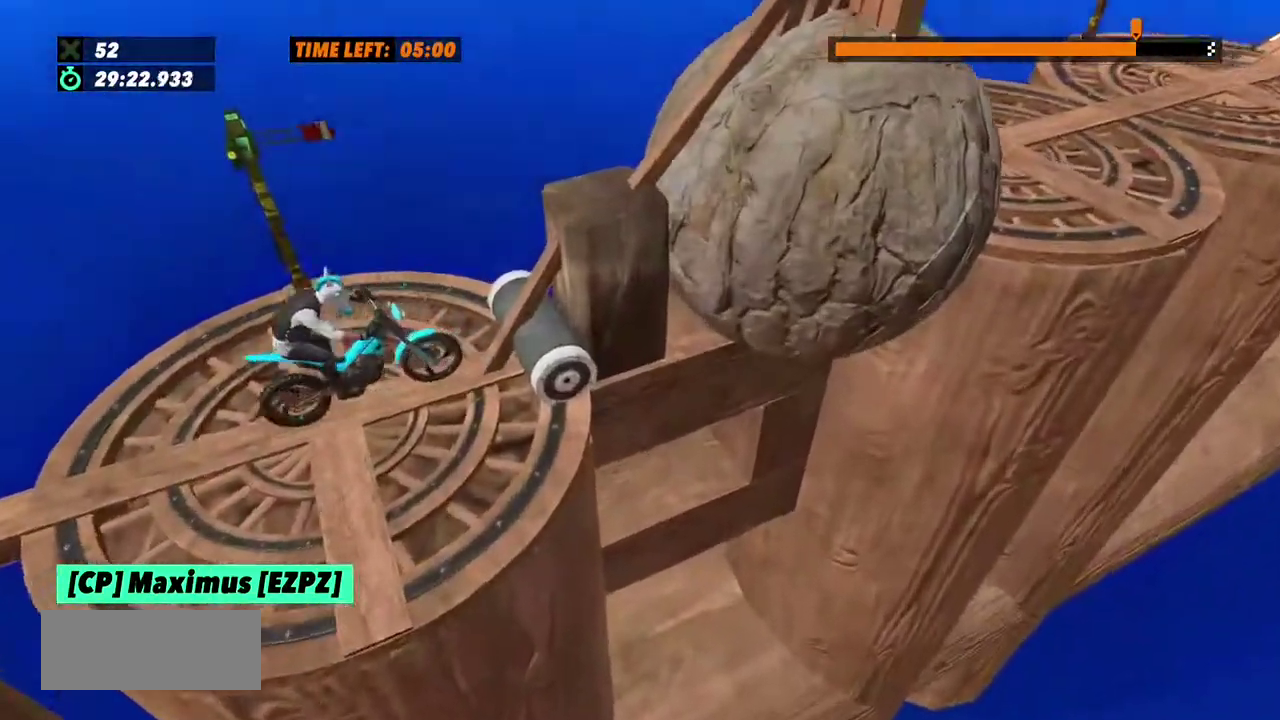
{"buttons": ["R2"], "left_stick": "left", "events": [[266, "R2", "down"], [400, "left_stick", "left"]]}
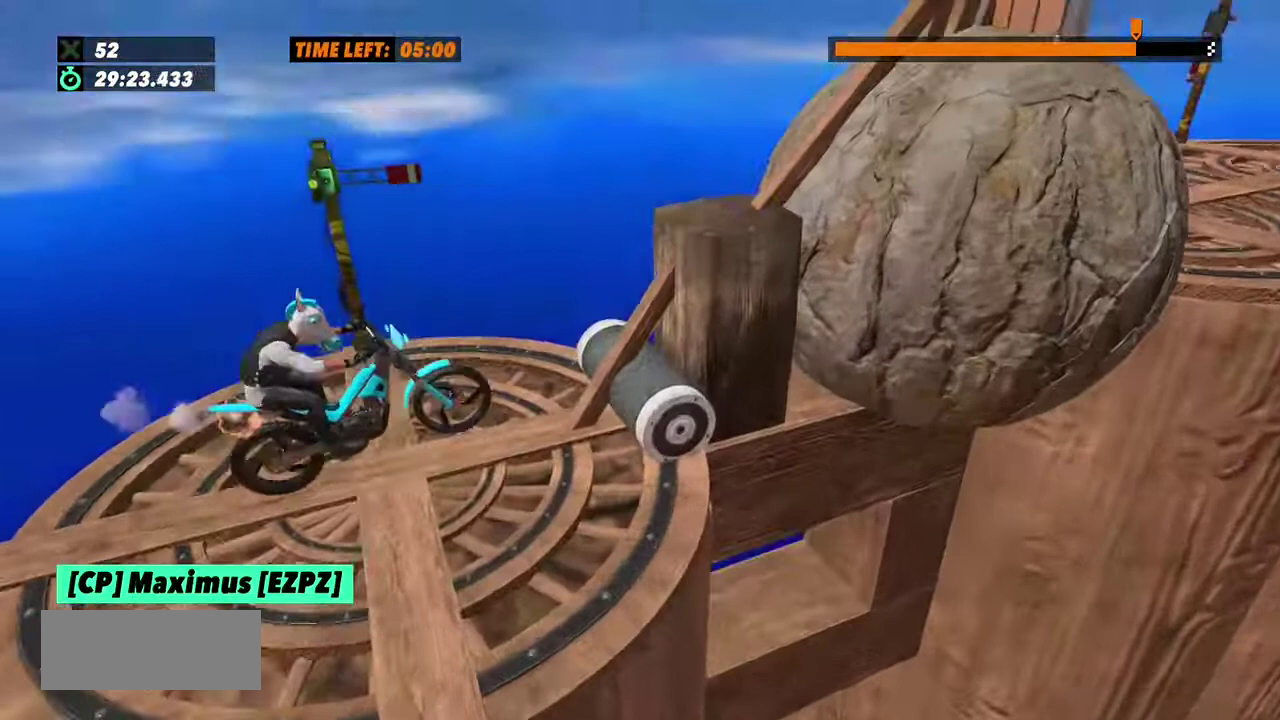
{"buttons": ["L2", "R2"], "left_stick": "right", "events": [[167, "left_stick", "right"], [501, "L2", "down"]]}
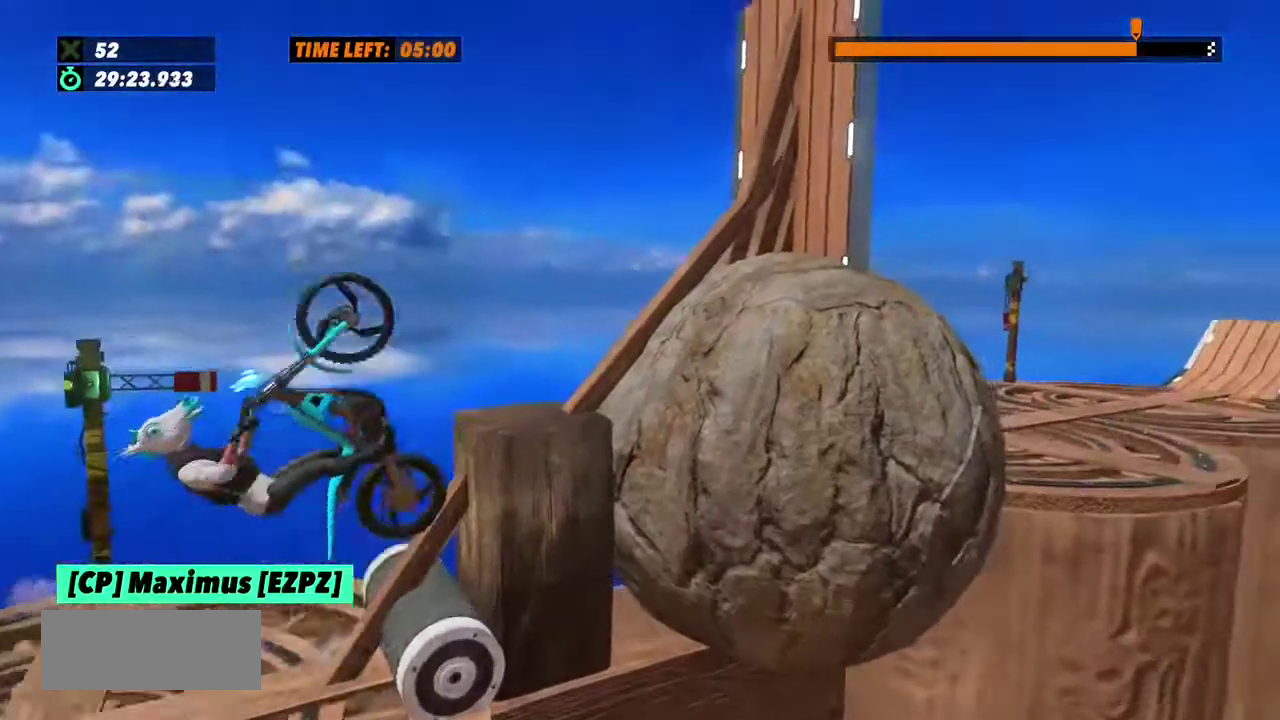
{"buttons": ["L2", "R2"], "left_stick": "right", "events": [[100, "R2", "up"], [266, "L2", "up"], [266, "R2", "down"], [333, "L2", "down"], [433, "L2", "up"], [500, "L2", "down"]]}
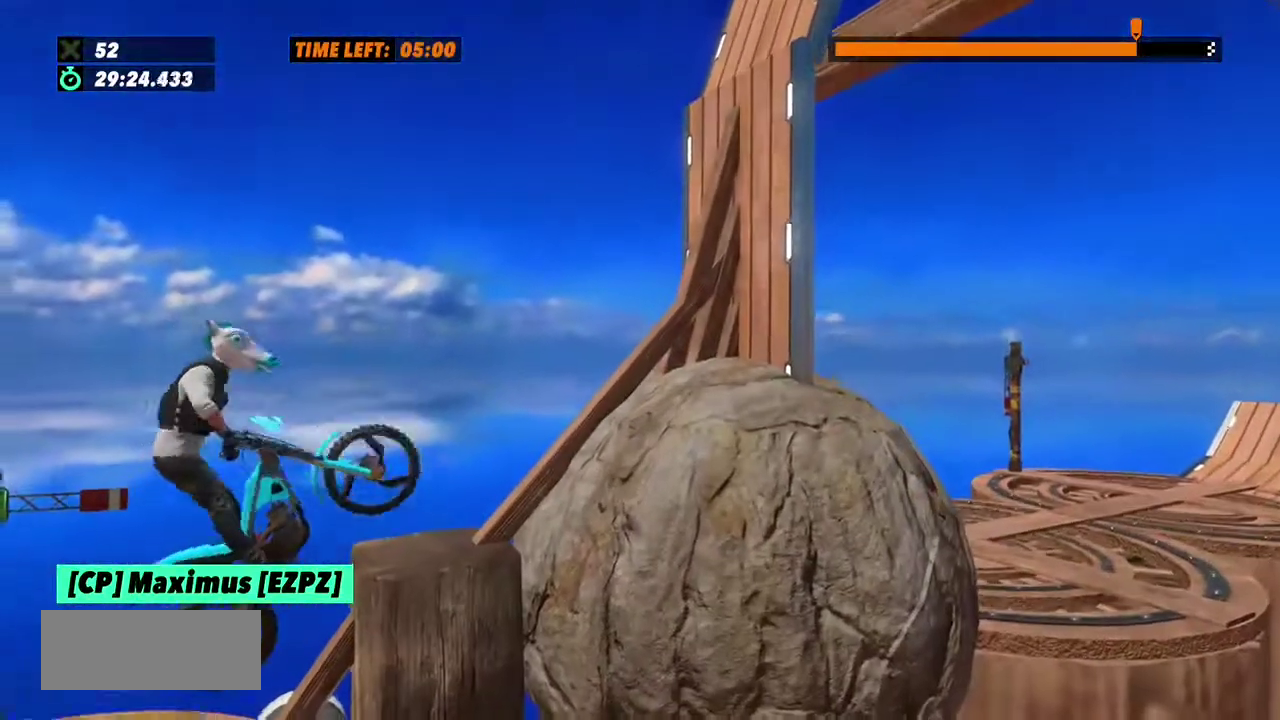
{"buttons": ["L2", "R2"], "left_stick": "right", "events": [[100, "L2", "up"], [167, "L2", "down"], [234, "L2", "up"], [467, "L2", "down"]]}
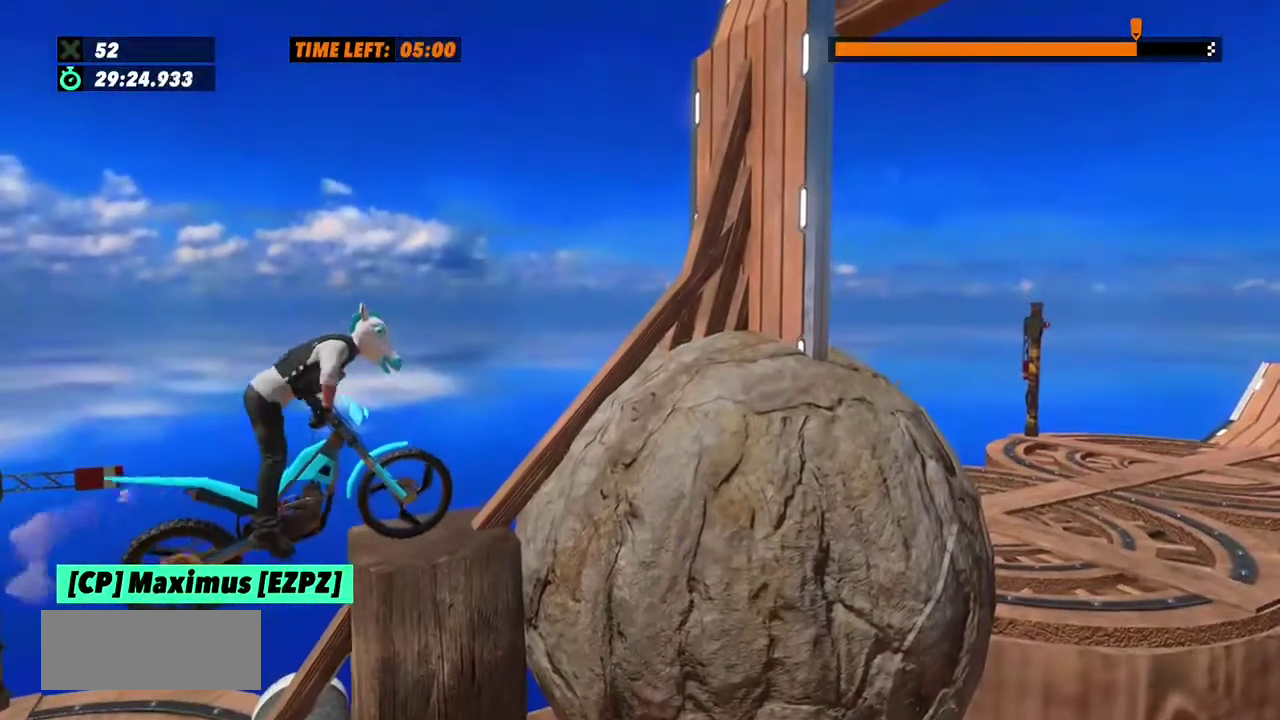
{"buttons": ["R2"], "left_stick": "right"}
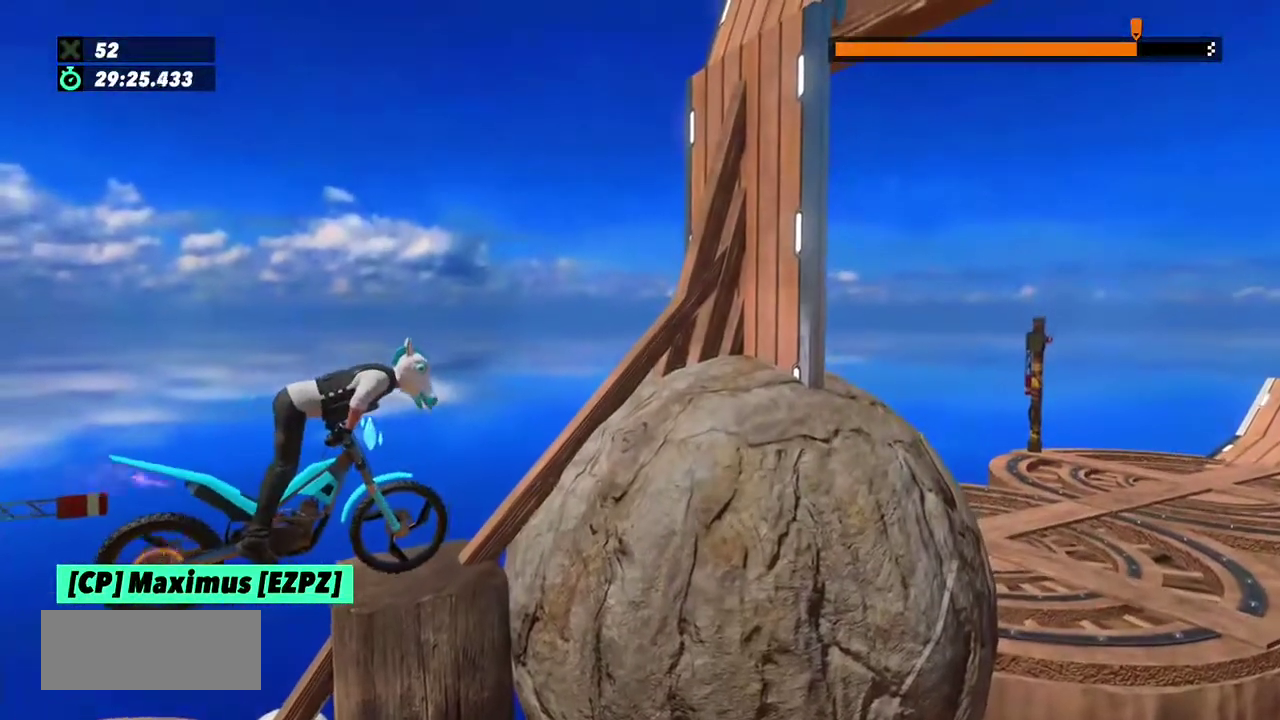
{"buttons": ["L2", "R2"], "left_stick": "right"}
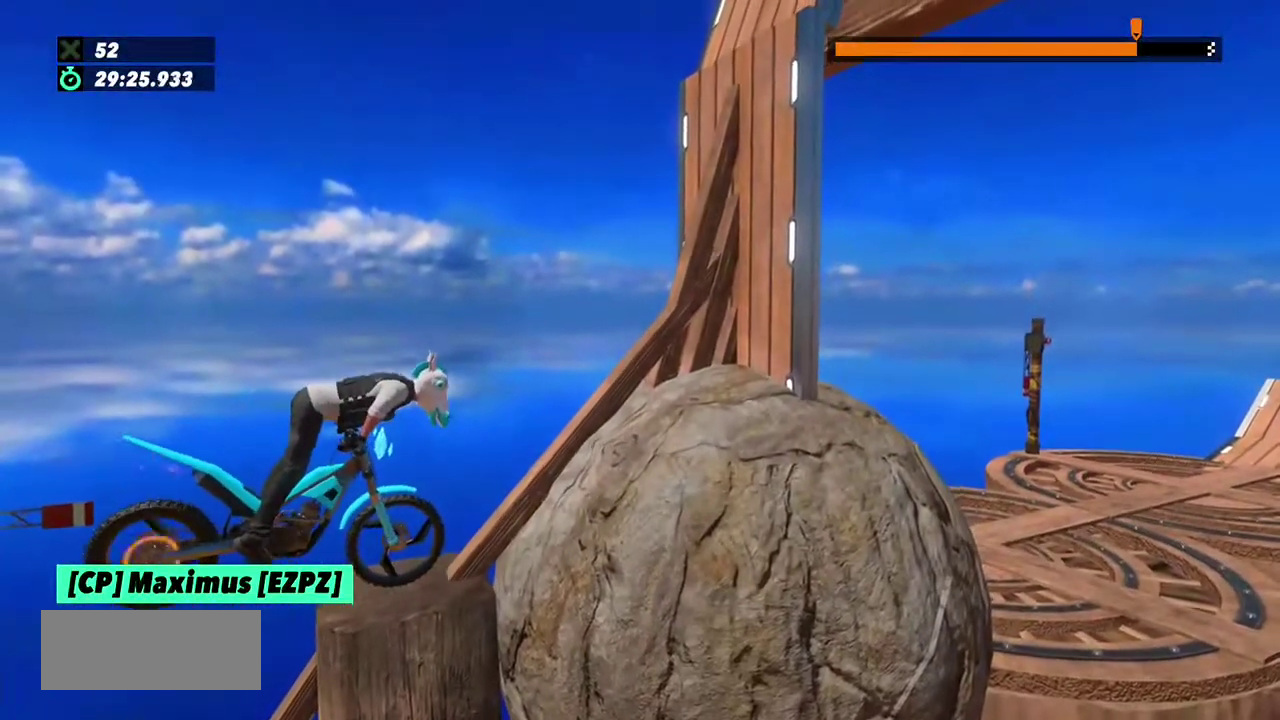
{"buttons": ["R2"], "left_stick": "right", "events": [[67, "L2", "up"], [134, "L2", "down"], [201, "left_stick", "up"], [234, "L2", "up"], [301, "L2", "down"], [334, "left_stick", "center"], [368, "L2", "up"], [434, "L2", "down"], [468, "left_stick", "right"], [501, "L2", "up"]]}
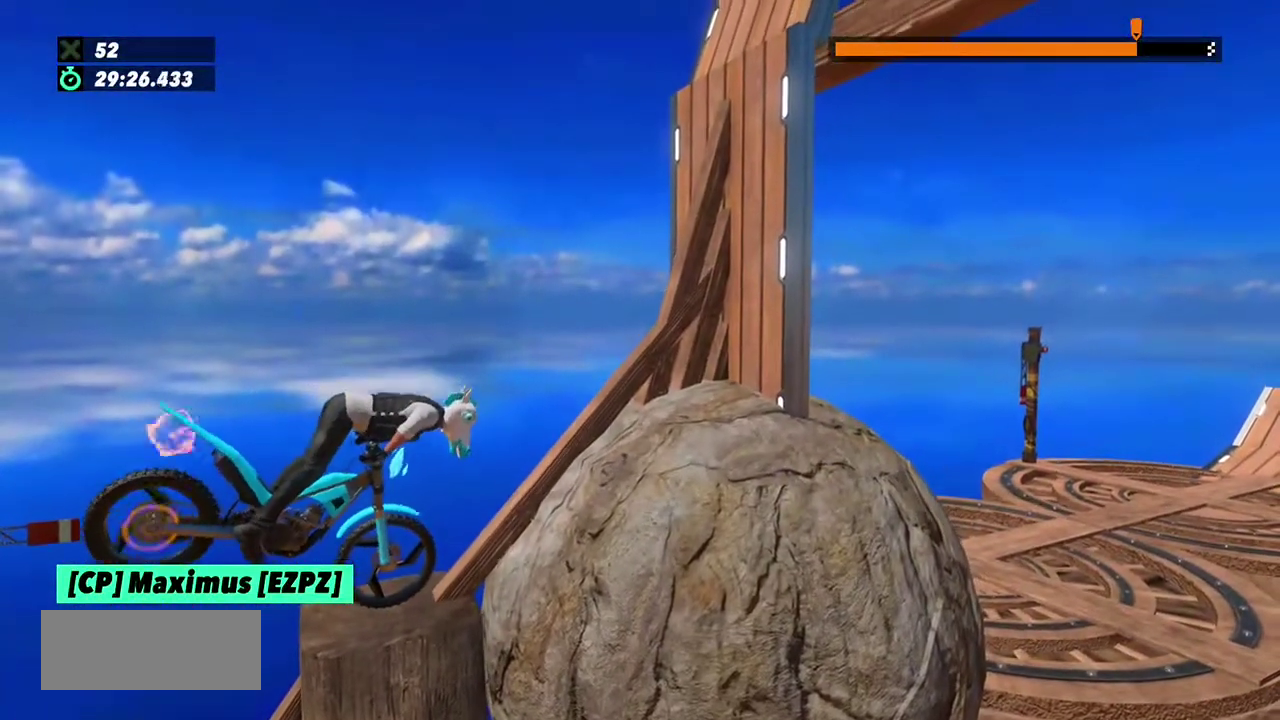
{"buttons": ["R2"], "left_stick": "right", "events": [[67, "L2", "down"], [100, "left_stick", "left"], [167, "L2", "up"], [501, "left_stick", "right"]]}
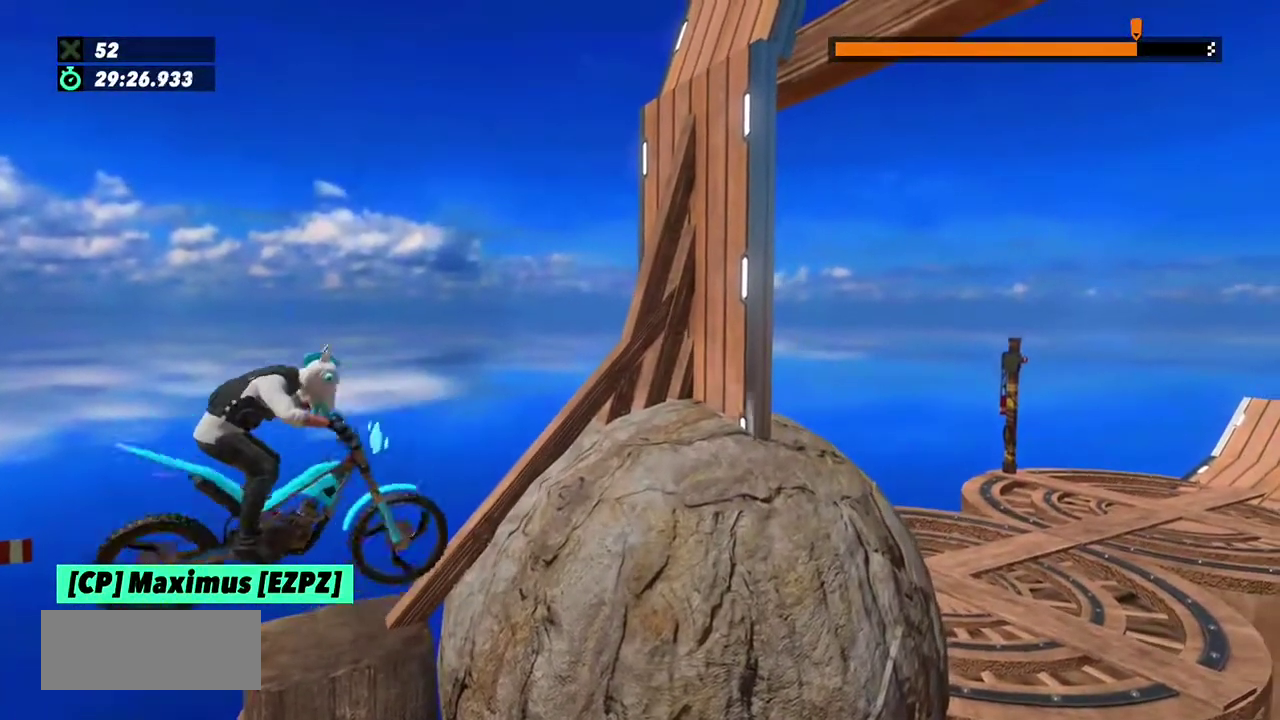
{"buttons": ["R2"], "left_stick": "right", "events": [[200, "left_stick", "center"], [400, "left_stick", "right"]]}
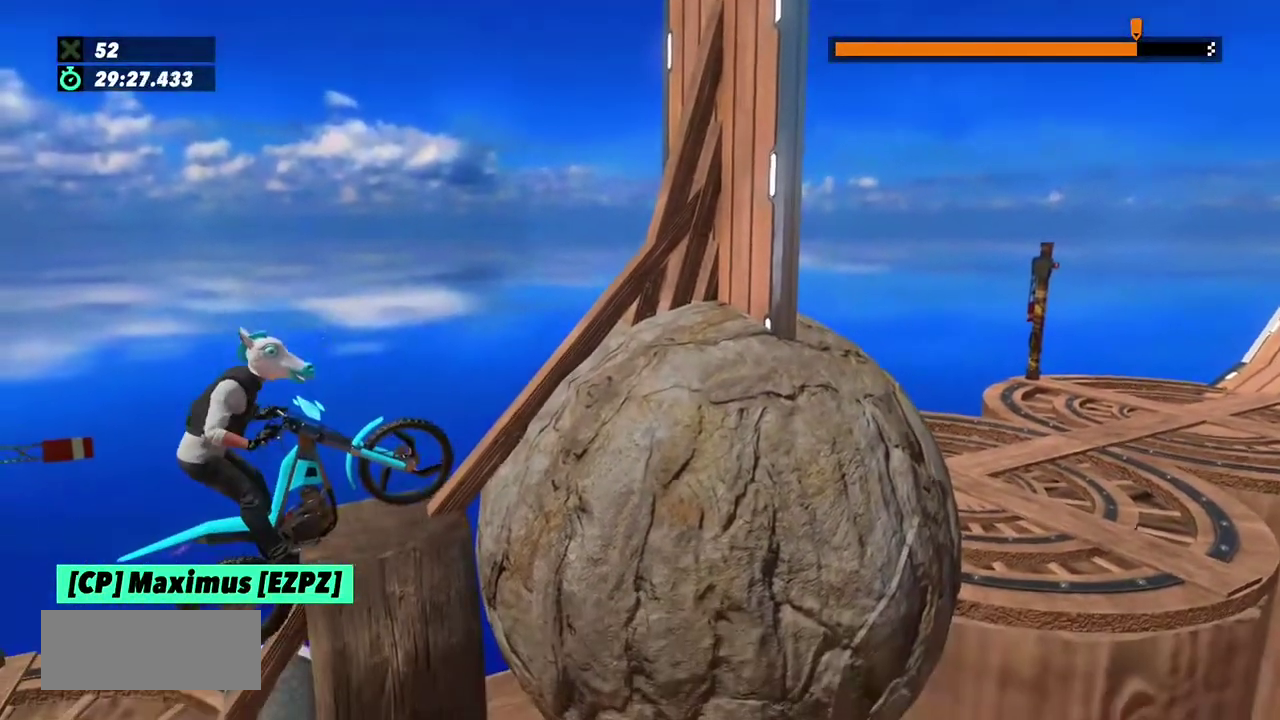
{"buttons": ["L2"], "left_stick": "center", "events": [[267, "left_stick", "center"], [500, "L2", "down"], [500, "R2", "up"]]}